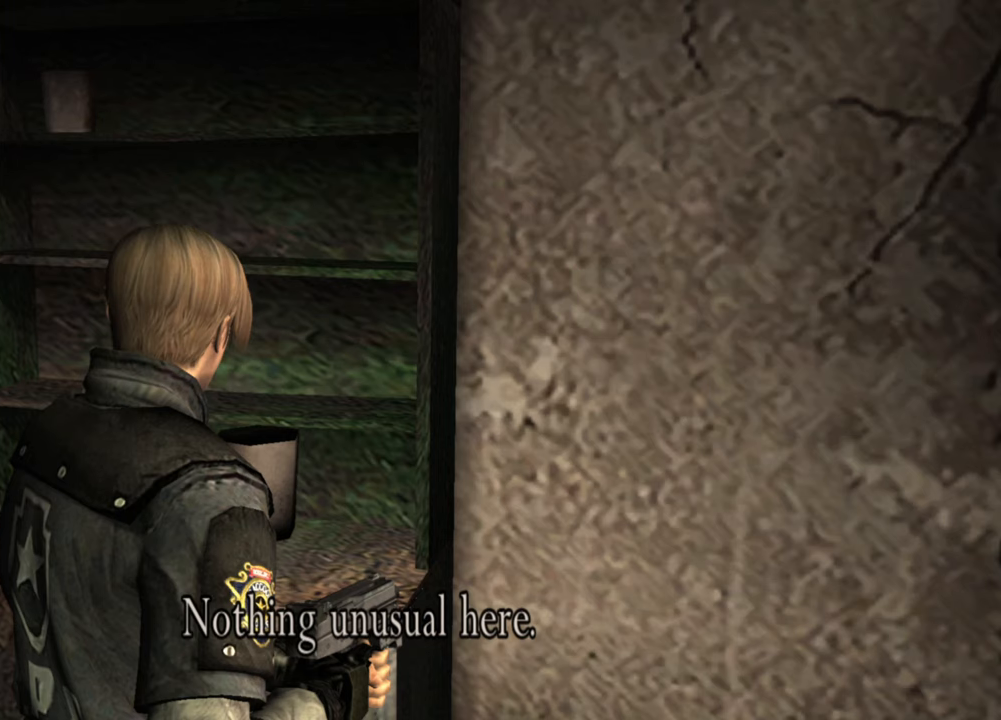
Gameplay with keyboard and mouse; each line is a JSON object with the keys and mouse buttons held at the frame after it. "events" lists presses ("down") and releases ("up") of "1", "2", "3", "4", "5", "a", "alt", "b", "c", "ctrl", "d", "e", "f", "g", "q", "r", "s", "shift", "space", "t", "tab", "tilde", "v", "w", "x", "z", "mouse_left", "mouse_wheel", "mouse_right", "mouse_mb4" and "mouse_mb5" between this image and that frame as [ms after this image, input, new state], when the widget could be followed in between. "mouse_left", "mouse_wheel", "mouse_right", "mouse_mb4", "mouse_mb5" = the "left", "wheel", "right", "mb4", "mb5" buttons of the "mouse" list. No other keys are recorded. "wheel" means that the mouse wheel is clicked or scrolled. Mouse movement is not recorded.
{"keys": [], "mouse": [], "events": [[267, "e", "down"], [400, "e", "up"]]}
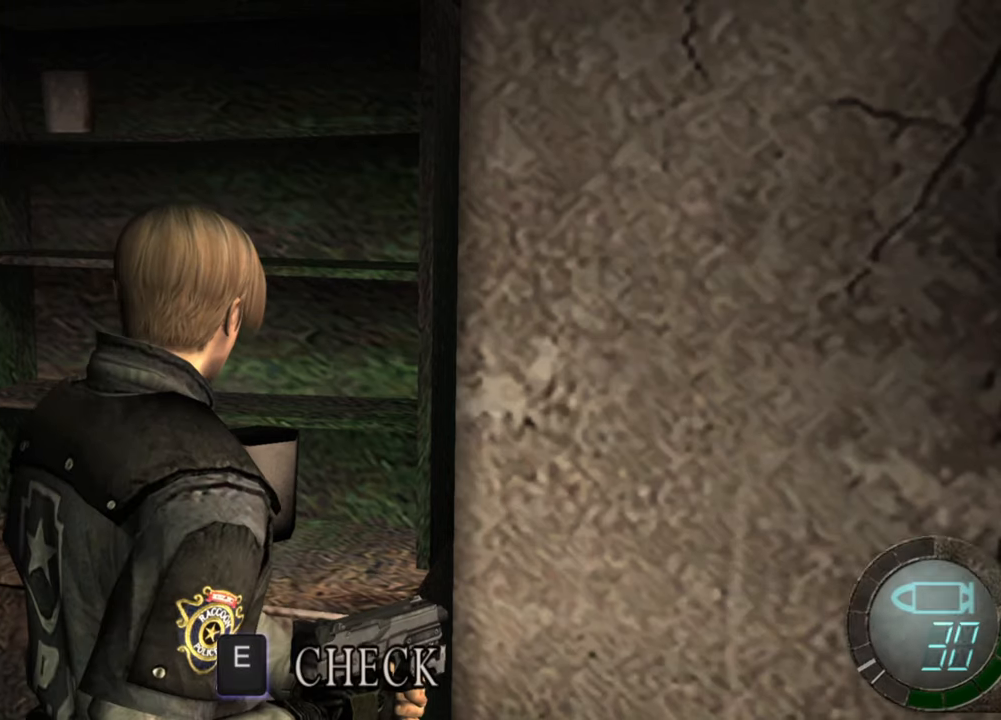
{"keys": ["s"], "mouse": [], "events": [[333, "s", "down"]]}
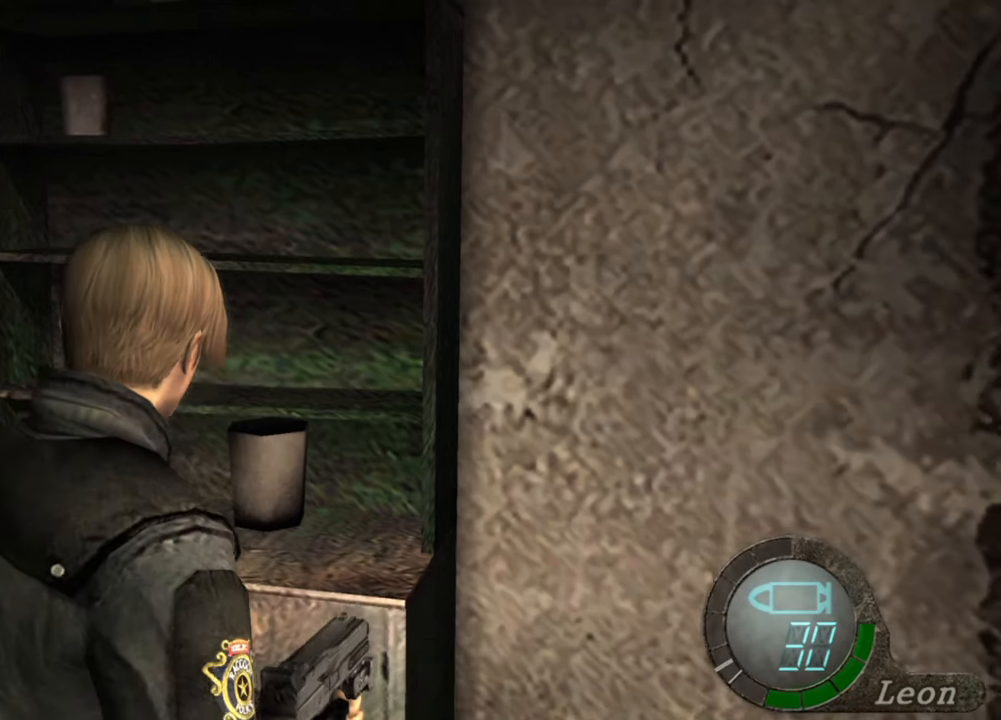
{"keys": ["w"], "mouse": [], "events": [[300, "s", "up"], [400, "w", "down"]]}
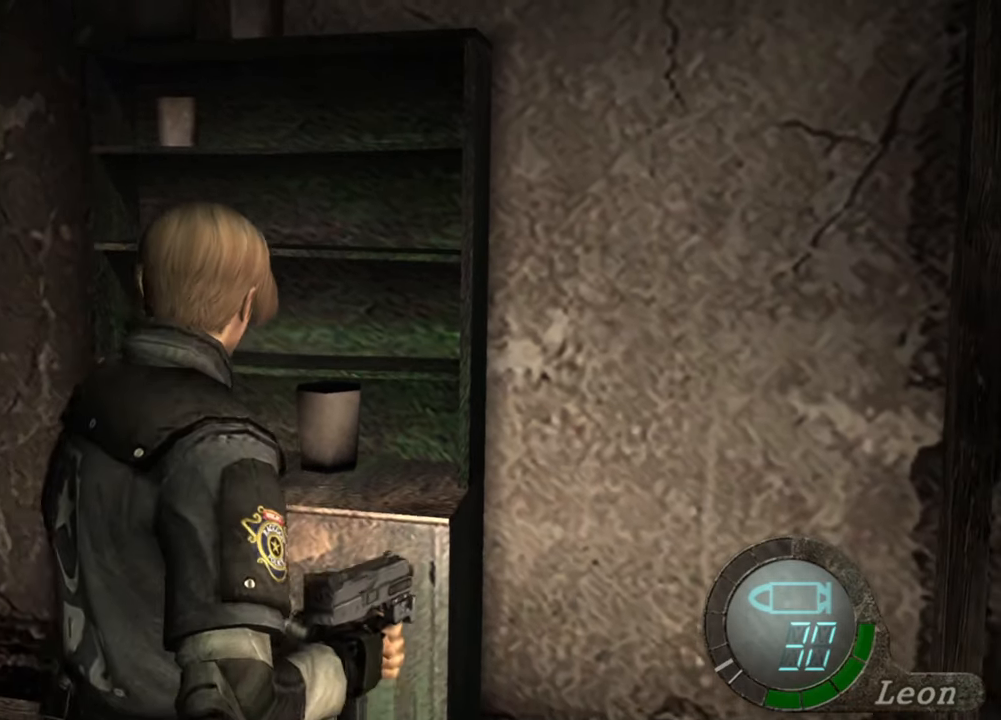
{"keys": ["w"], "mouse": [], "events": [[133, "w", "up"], [167, "s", "down"], [500, "s", "up"], [500, "w", "down"]]}
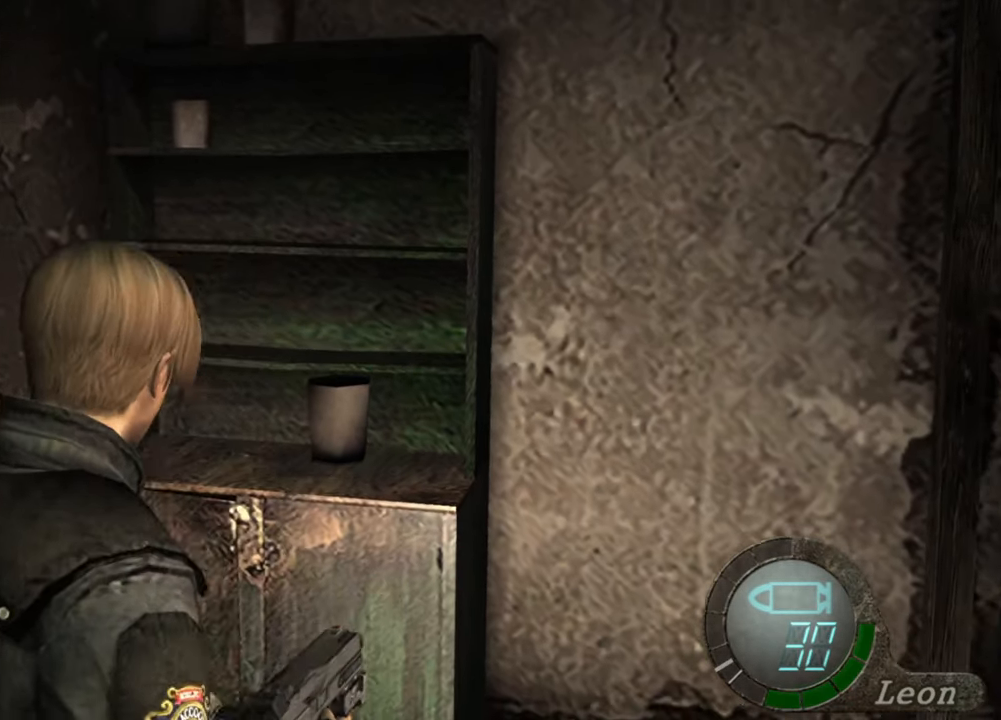
{"keys": ["s"], "mouse": [], "events": [[367, "s", "down"], [367, "w", "up"]]}
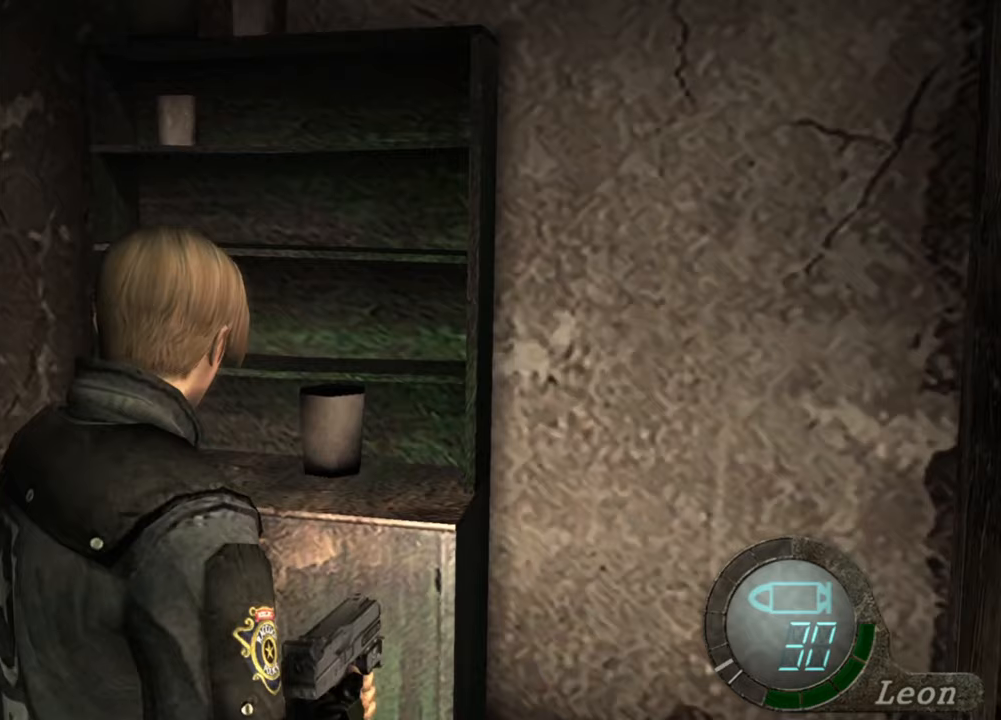
{"keys": ["w"], "mouse": [], "events": [[200, "s", "up"], [300, "w", "down"]]}
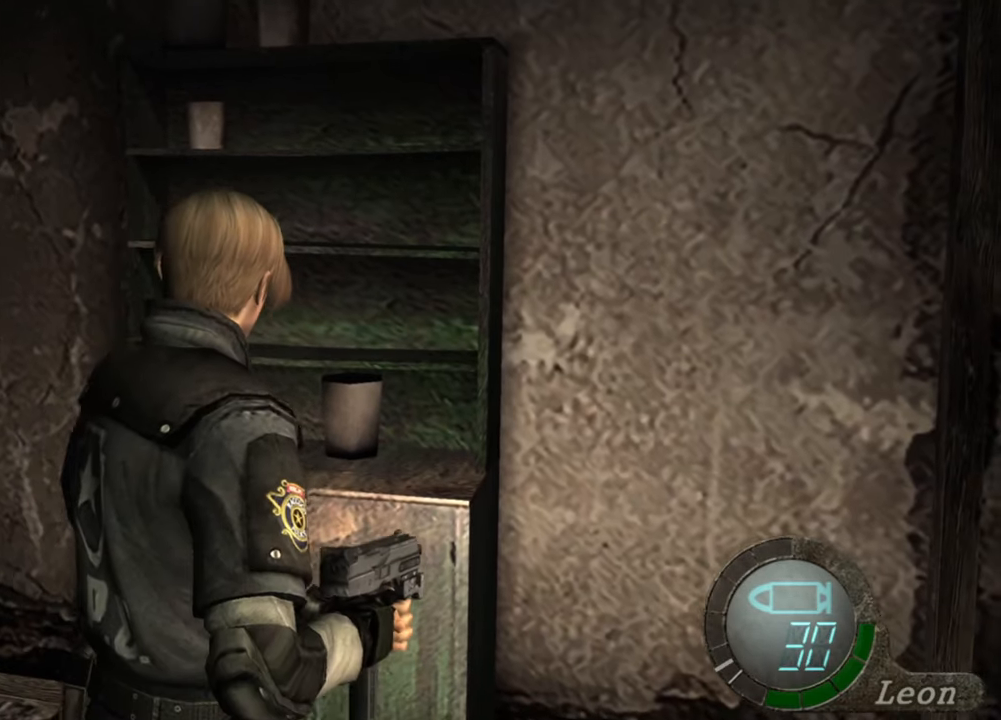
{"keys": [], "mouse": [], "events": [[100, "w", "up"]]}
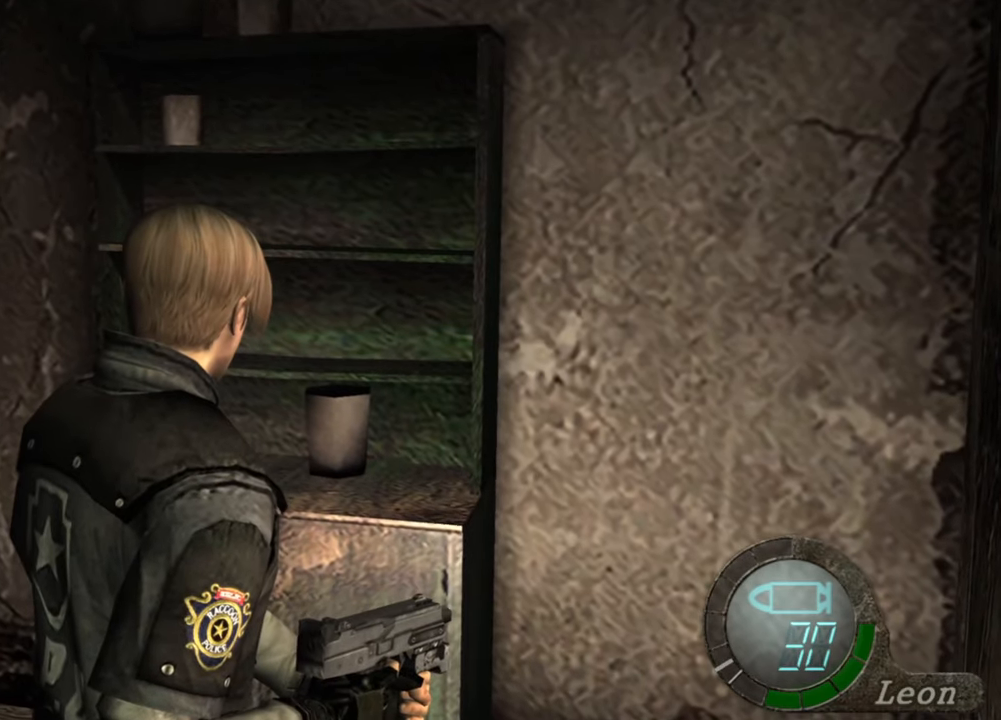
{"keys": [], "mouse": [], "events": []}
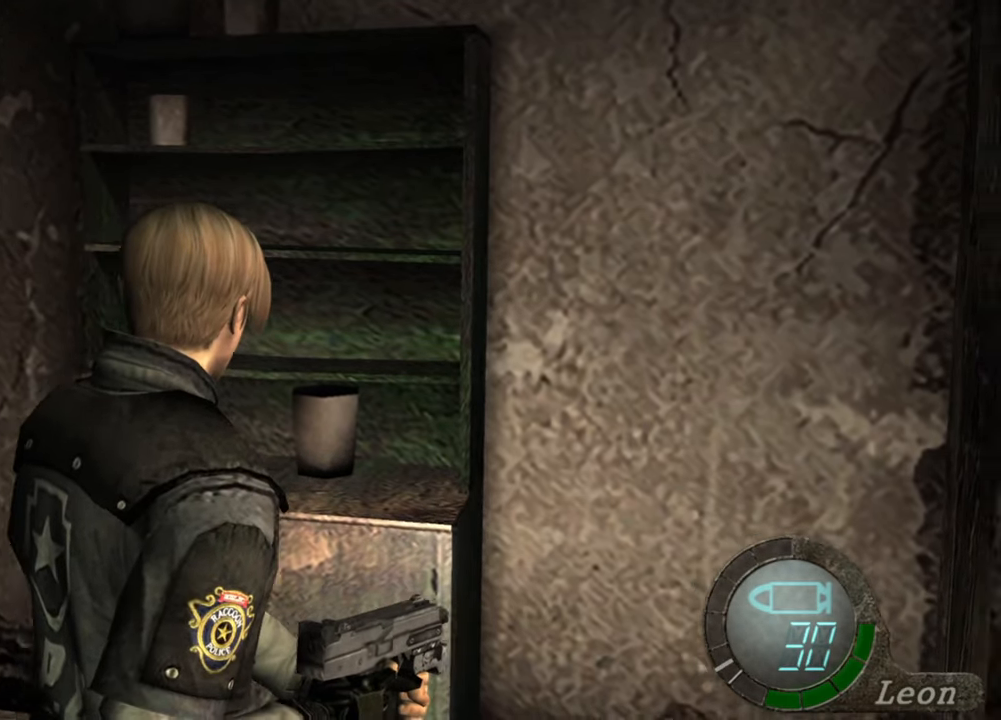
{"keys": [], "mouse": [], "events": [[200, "mouse_right", "down"], [367, "mouse_right", "up"]]}
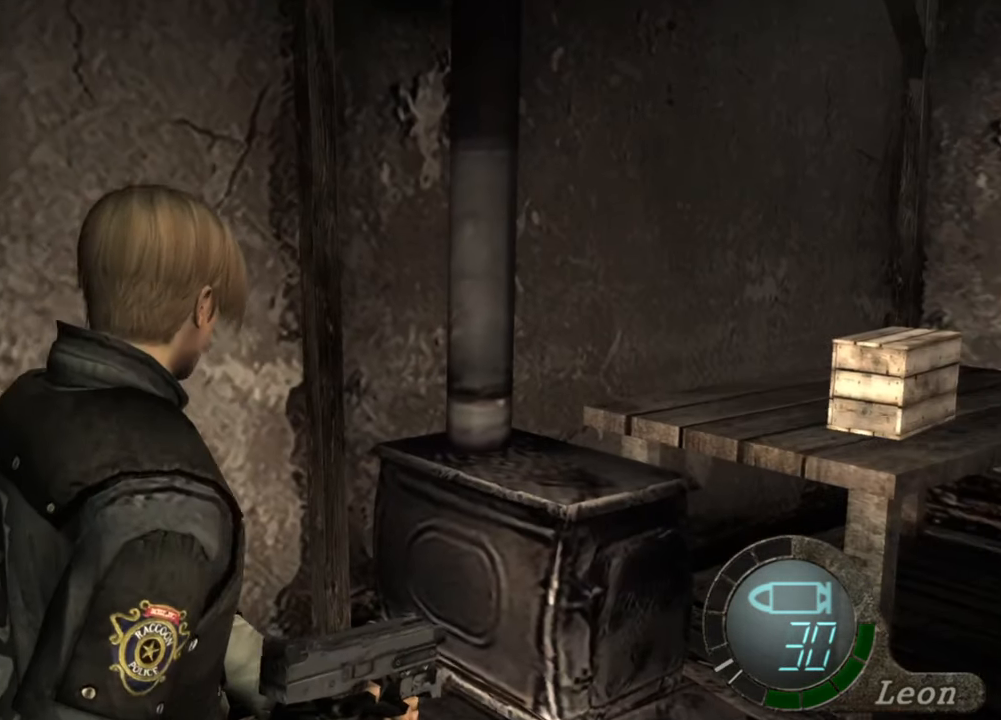
{"keys": [], "mouse": [], "events": []}
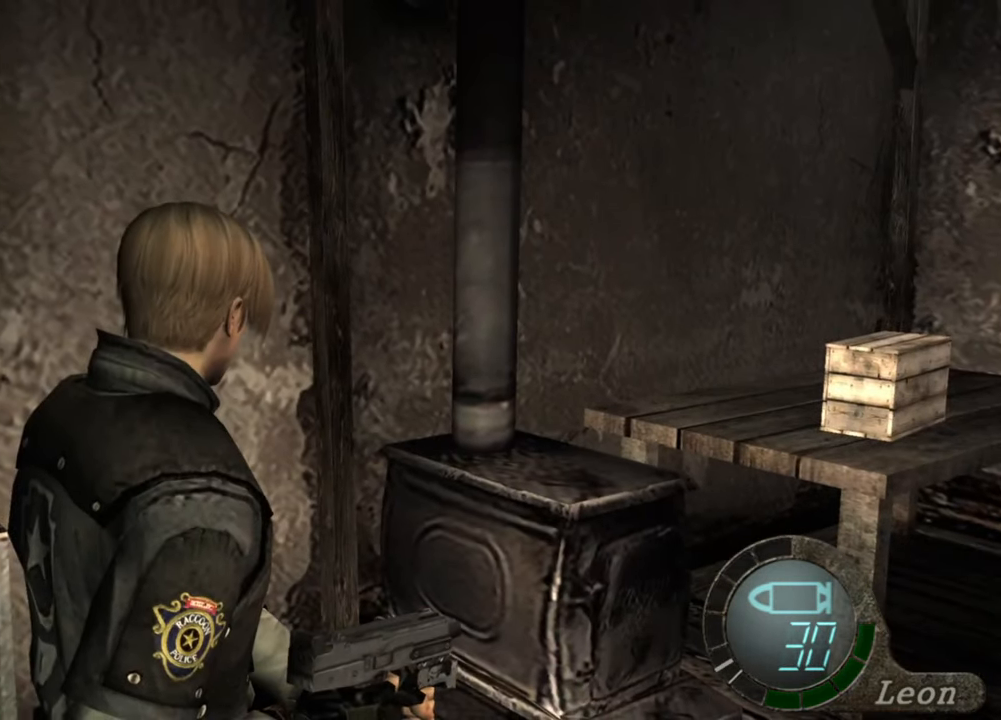
{"keys": [], "mouse": [], "events": []}
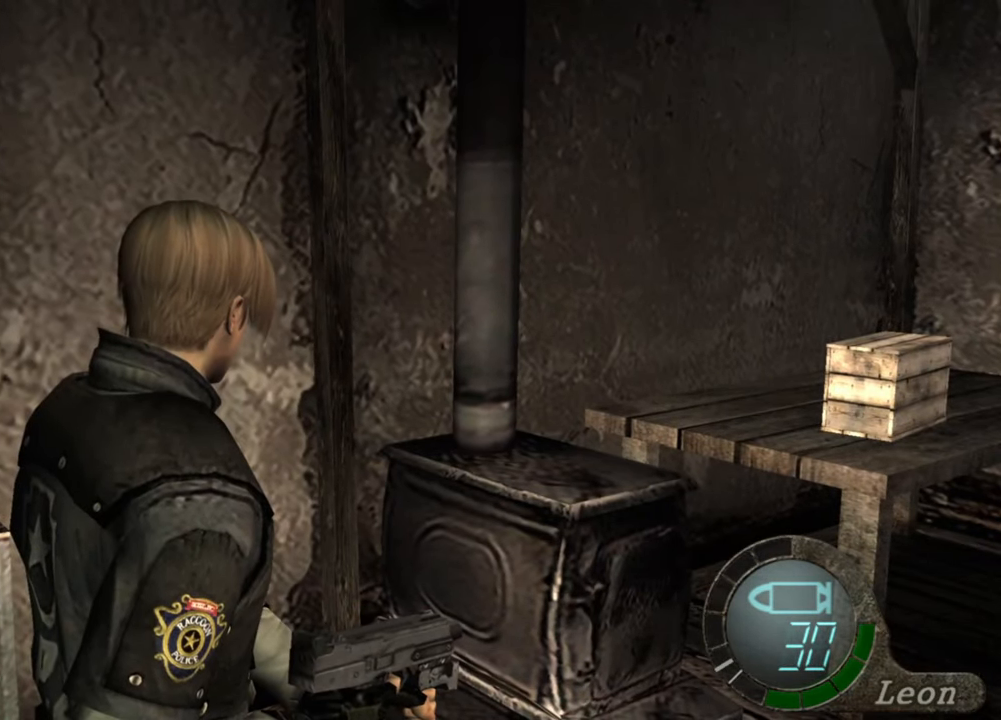
{"keys": [], "mouse": [], "events": []}
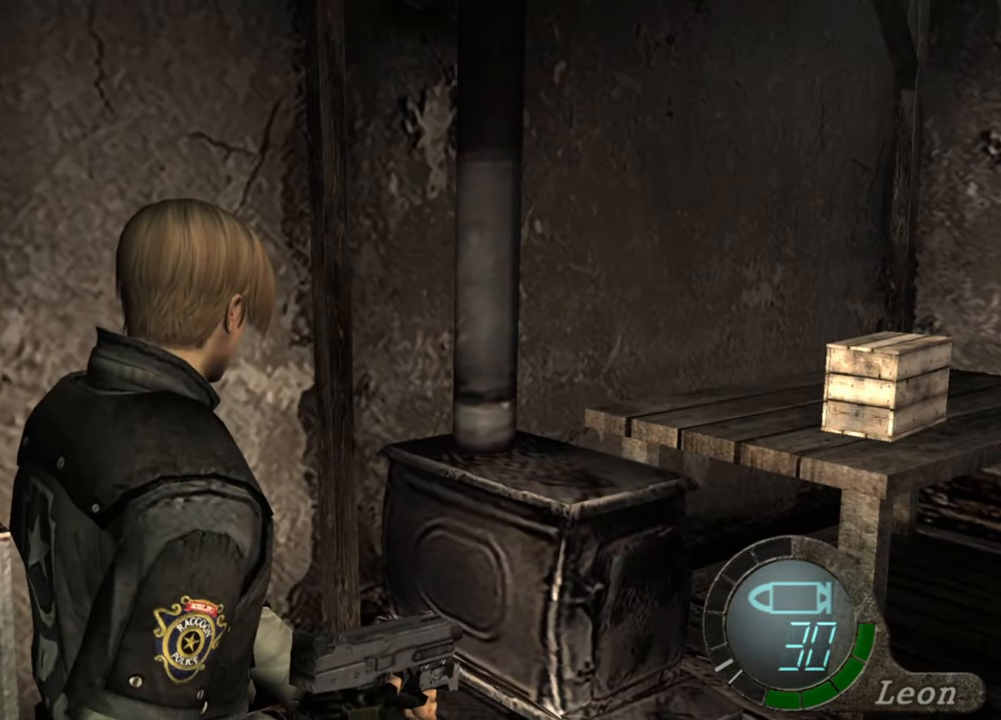
{"keys": [], "mouse": [], "events": []}
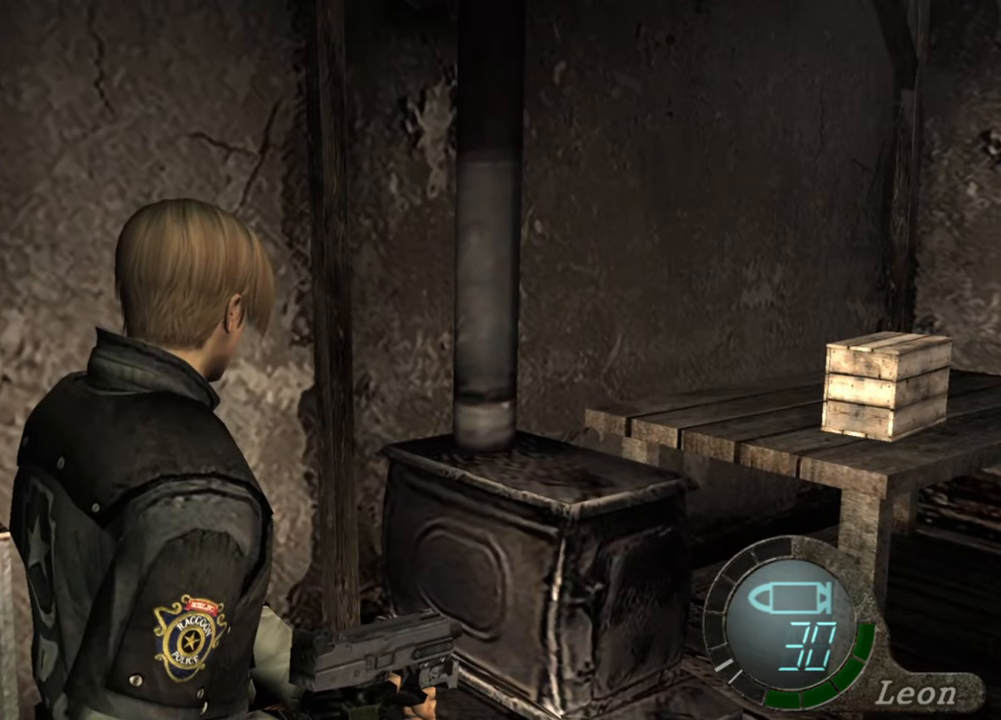
{"keys": [], "mouse": [], "events": []}
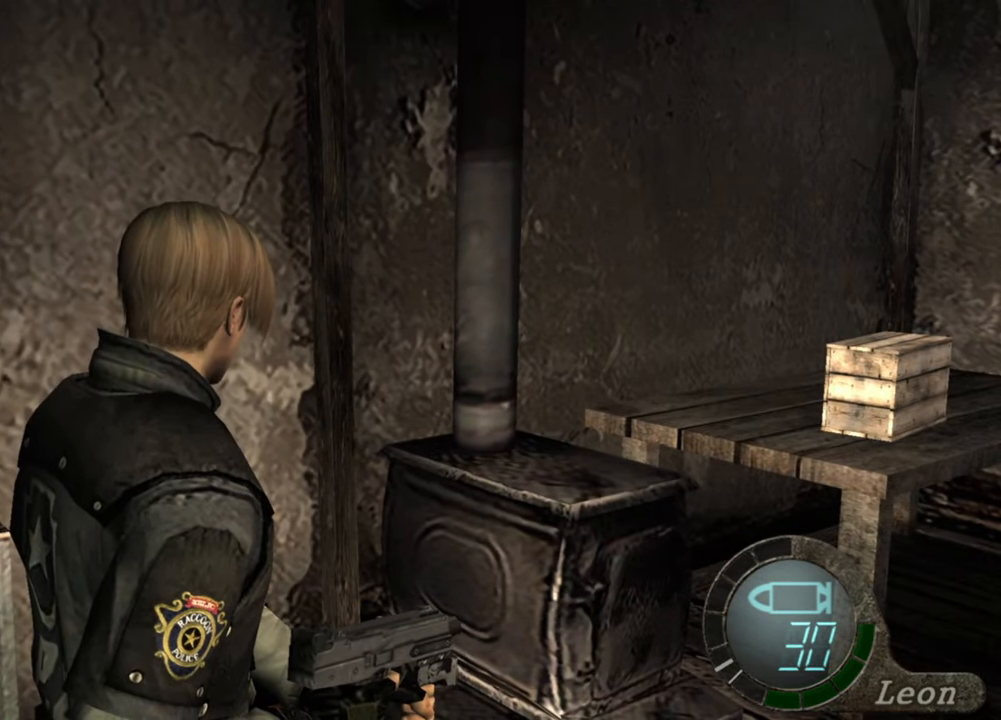
{"keys": [], "mouse": [], "events": []}
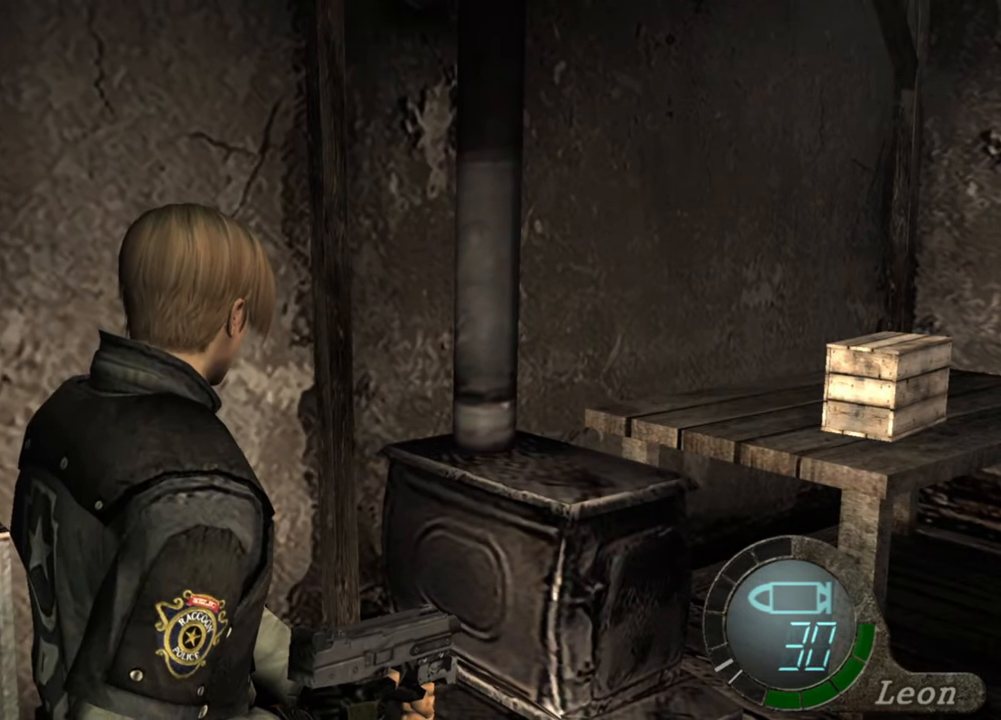
{"keys": [], "mouse": [], "events": []}
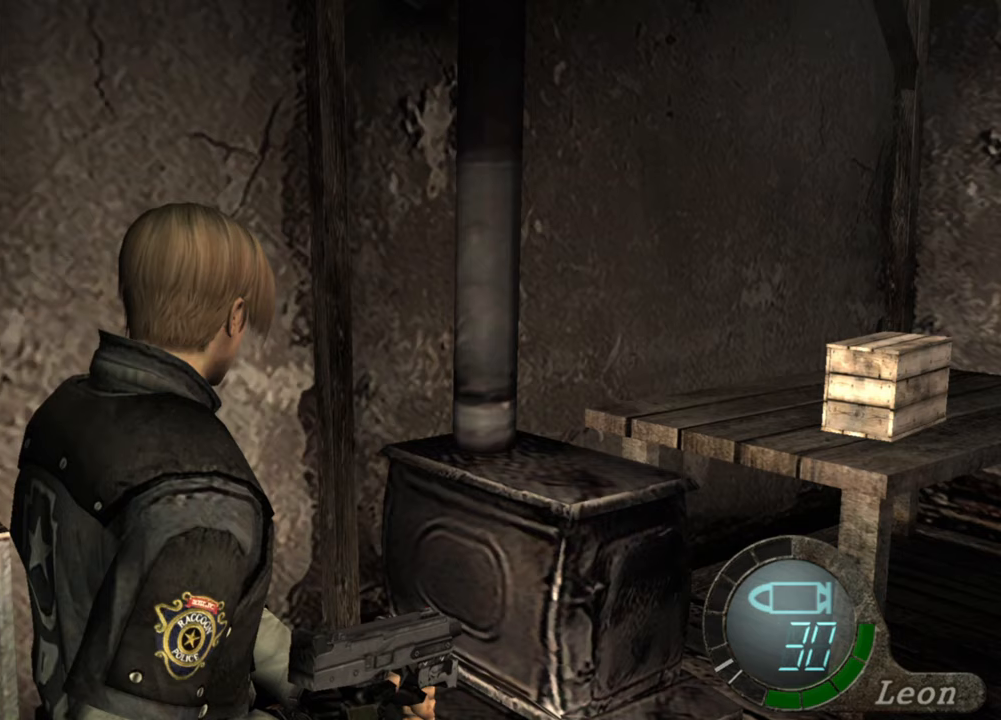
{"keys": [], "mouse": [], "events": []}
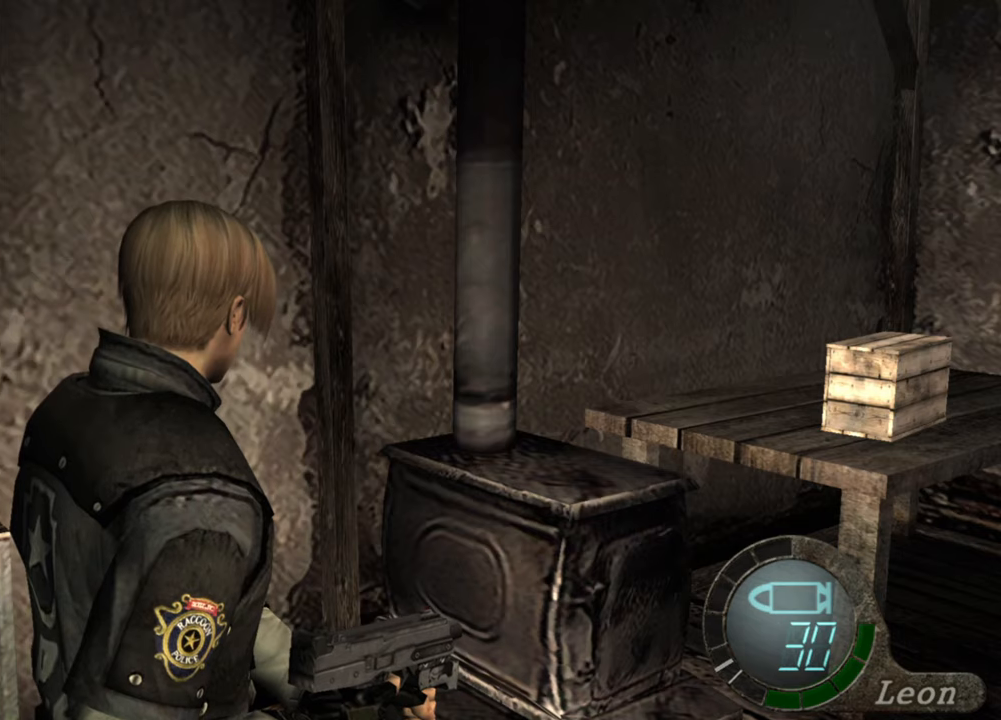
{"keys": [], "mouse": [], "events": []}
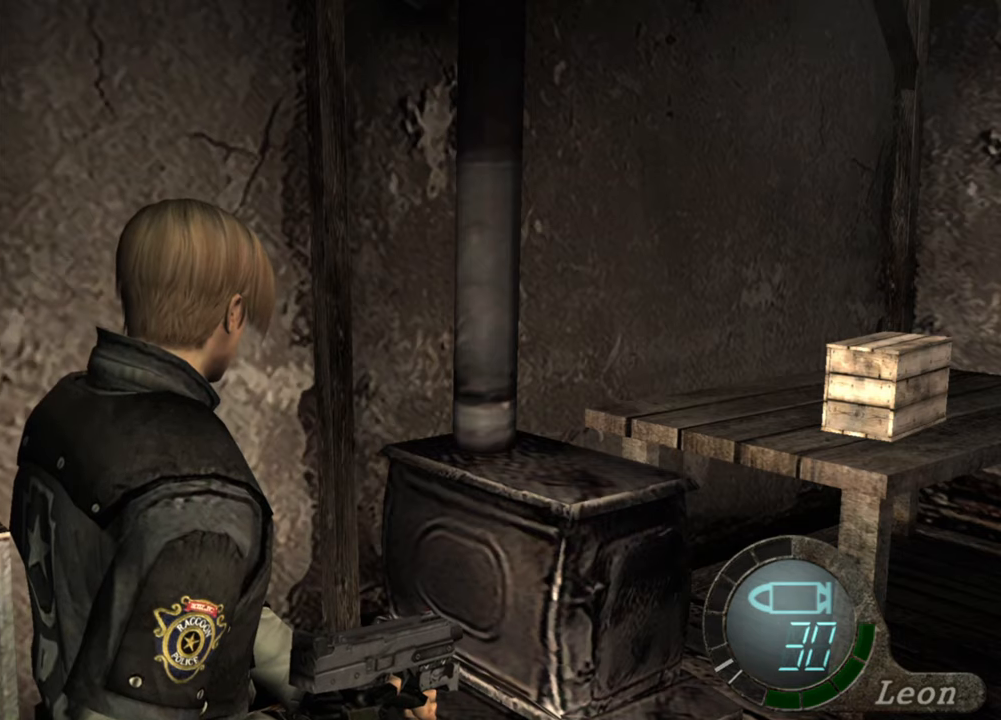
{"keys": [], "mouse": [], "events": []}
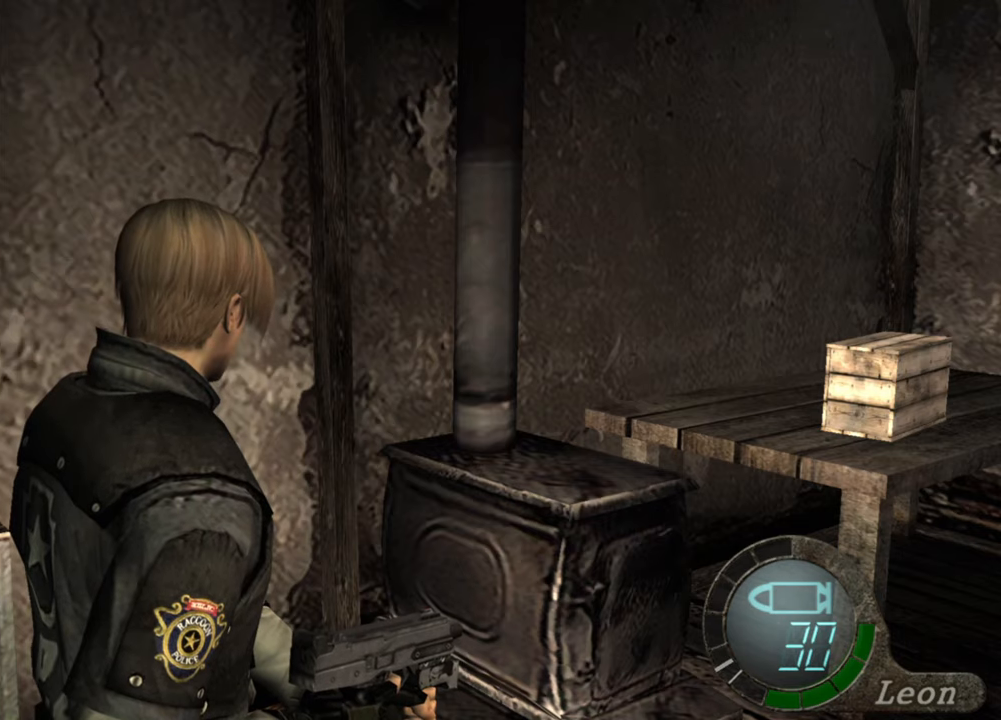
{"keys": ["d"], "mouse": [], "events": [[167, "d", "down"]]}
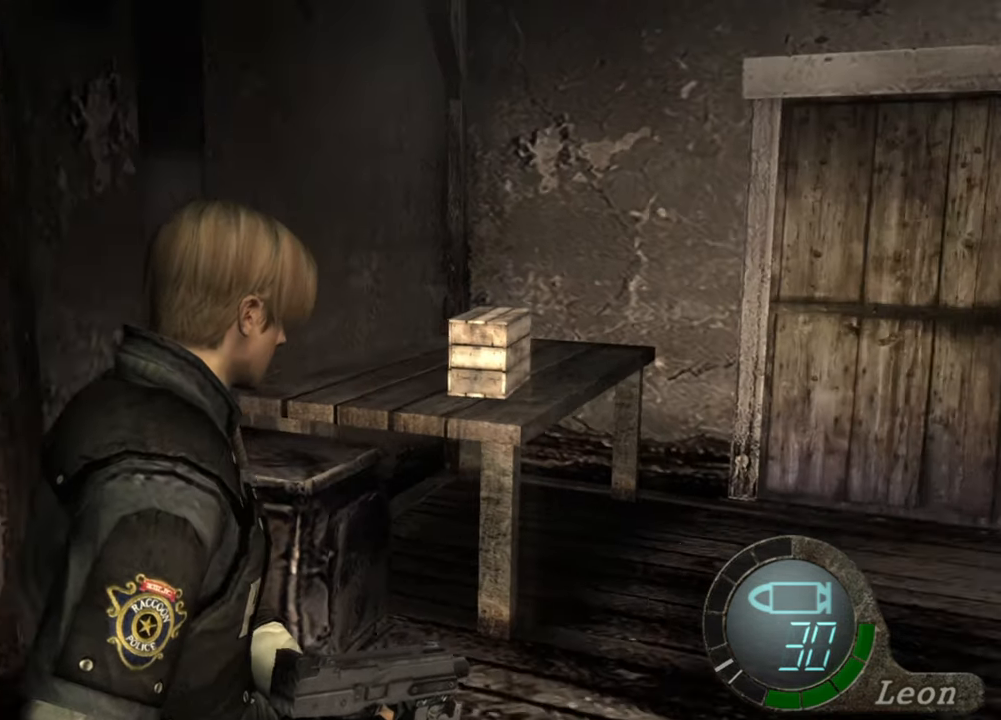
{"keys": [], "mouse": [], "events": [[200, "d", "up"]]}
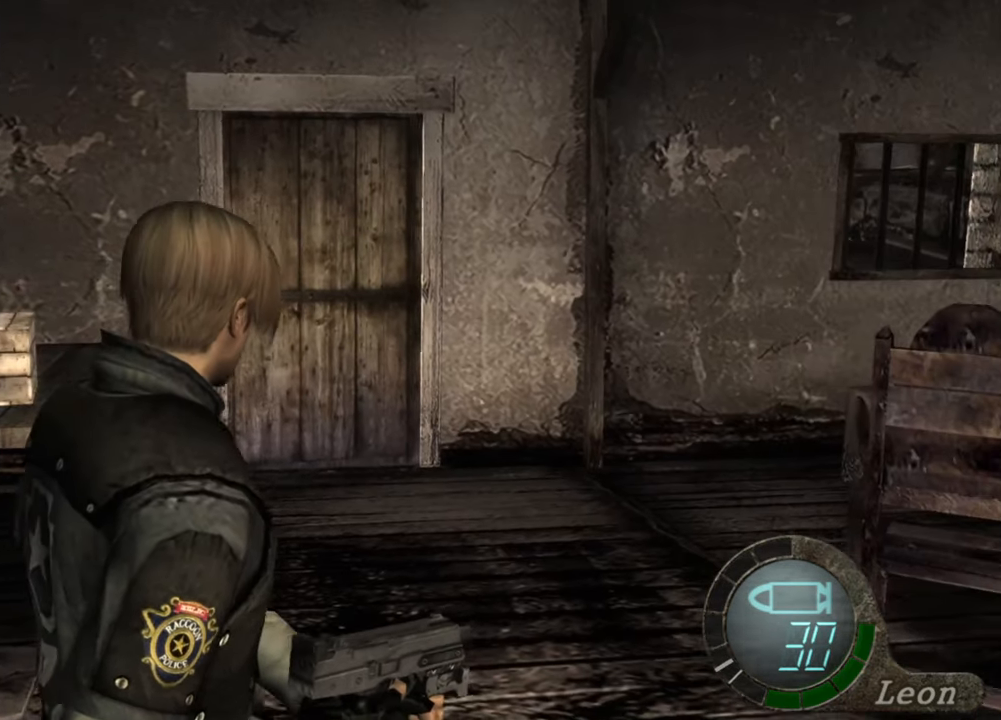
{"keys": [], "mouse": [], "events": []}
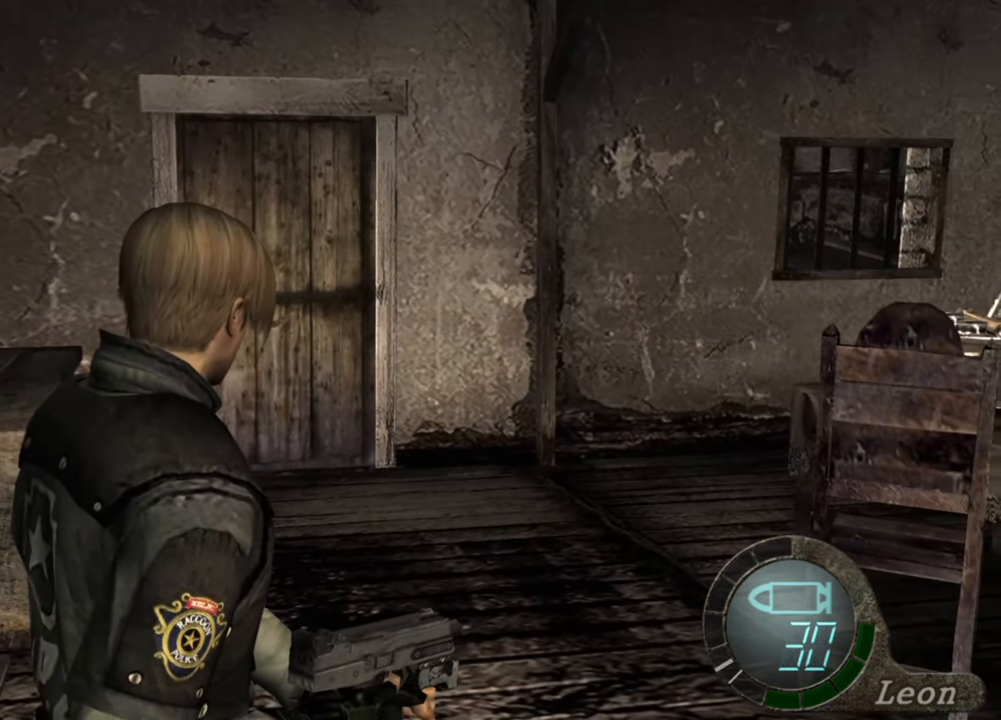
{"keys": ["w"], "mouse": [], "events": [[267, "w", "down"], [400, "w", "up"], [467, "w", "down"]]}
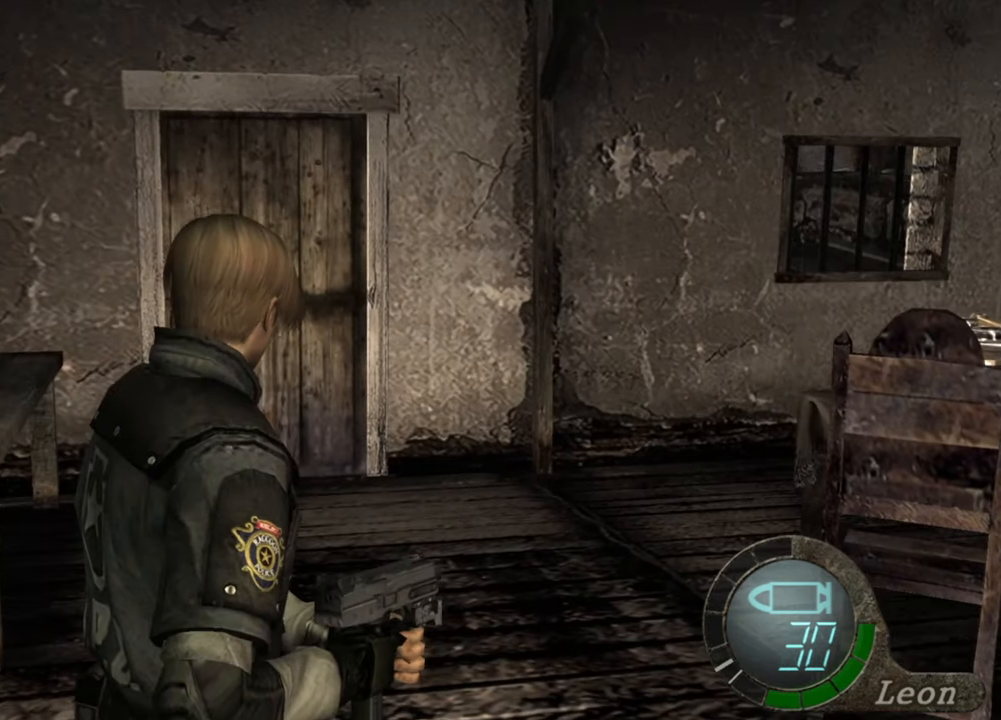
{"keys": ["w"], "mouse": [], "events": [[67, "w", "up"], [200, "w", "down"], [300, "w", "up"], [467, "w", "down"]]}
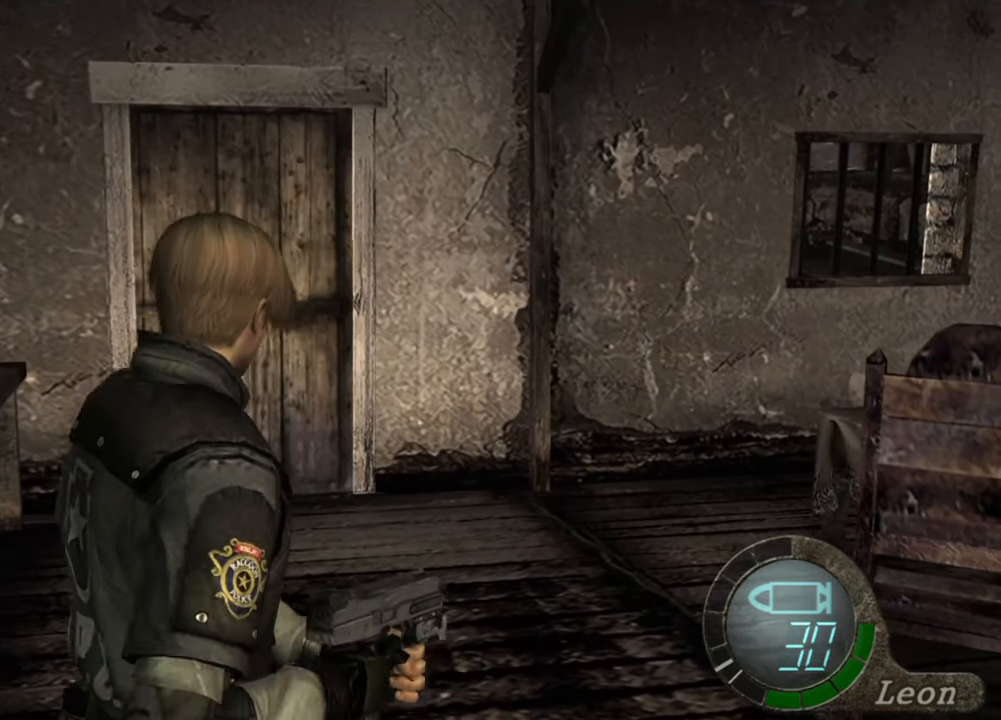
{"keys": ["w"], "mouse": [], "events": [[67, "w", "up"], [167, "w", "down"], [333, "w", "up"], [467, "w", "down"]]}
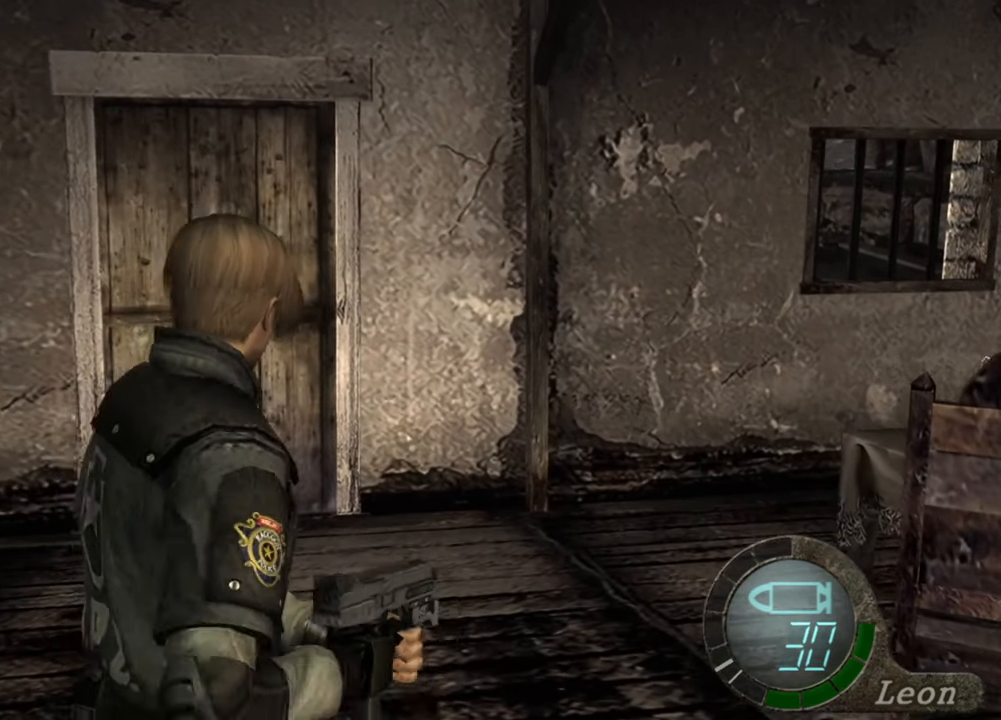
{"keys": [], "mouse": [], "events": [[67, "w", "up"], [133, "w", "down"], [233, "w", "up"], [367, "w", "down"], [467, "w", "up"]]}
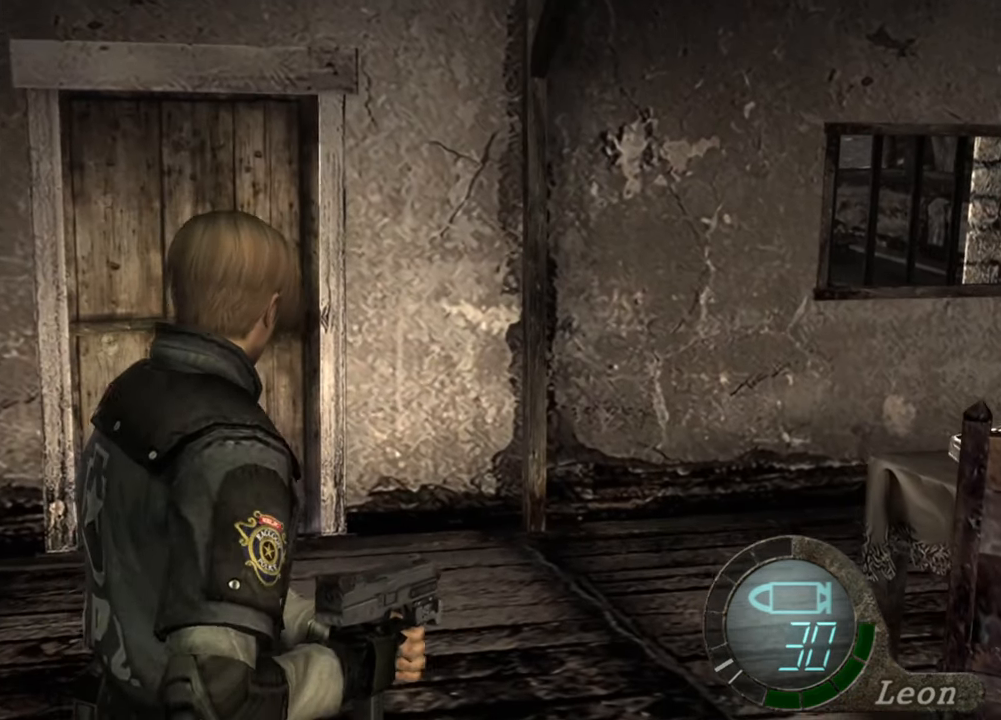
{"keys": [], "mouse": [], "events": []}
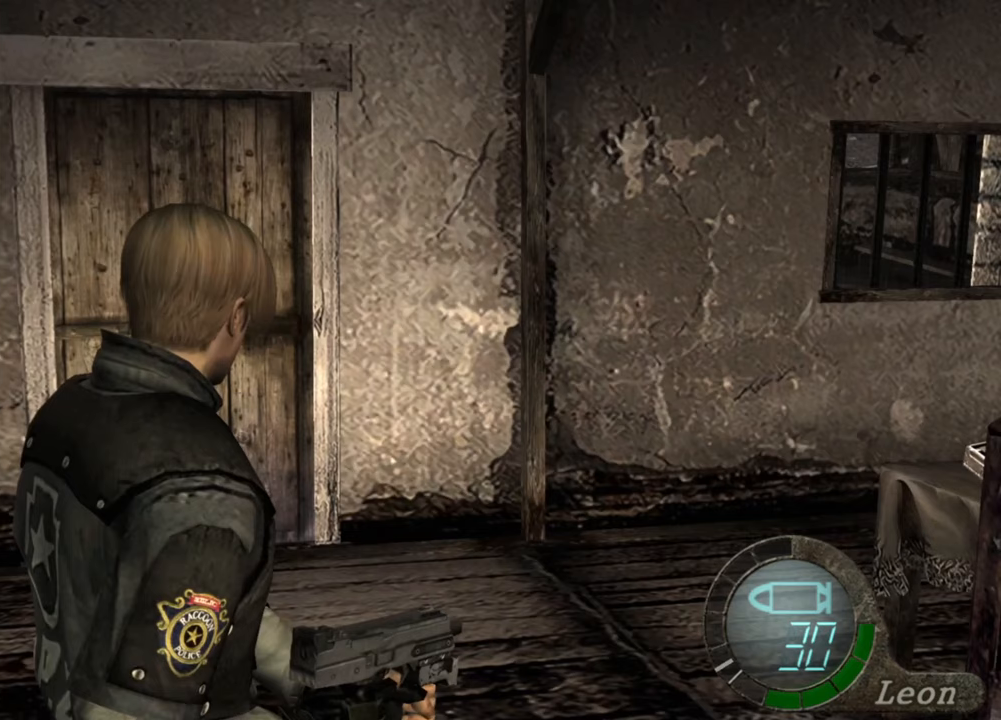
{"keys": [], "mouse": [], "events": []}
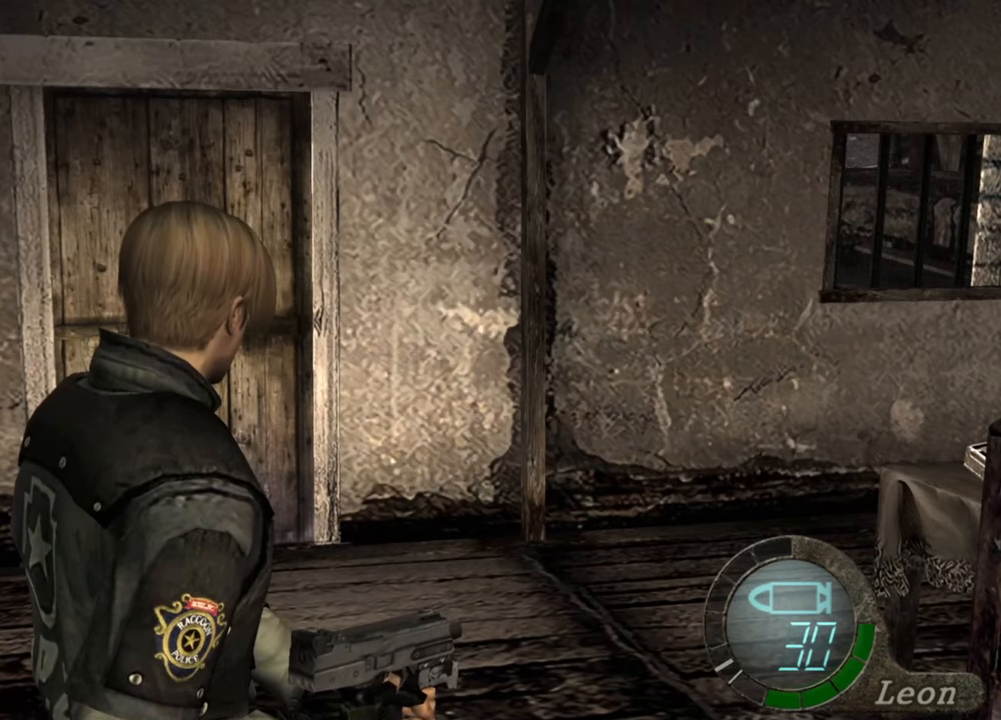
{"keys": ["w"], "mouse": [], "events": [[233, "w", "down"]]}
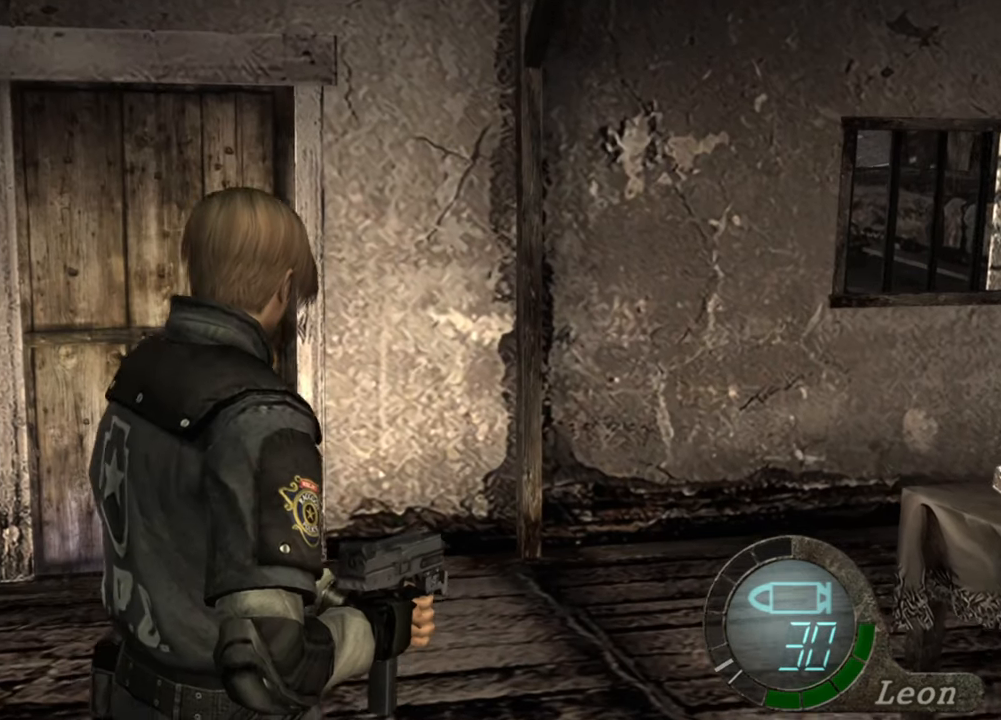
{"keys": ["a", "w"], "mouse": [], "events": [[333, "a", "down"]]}
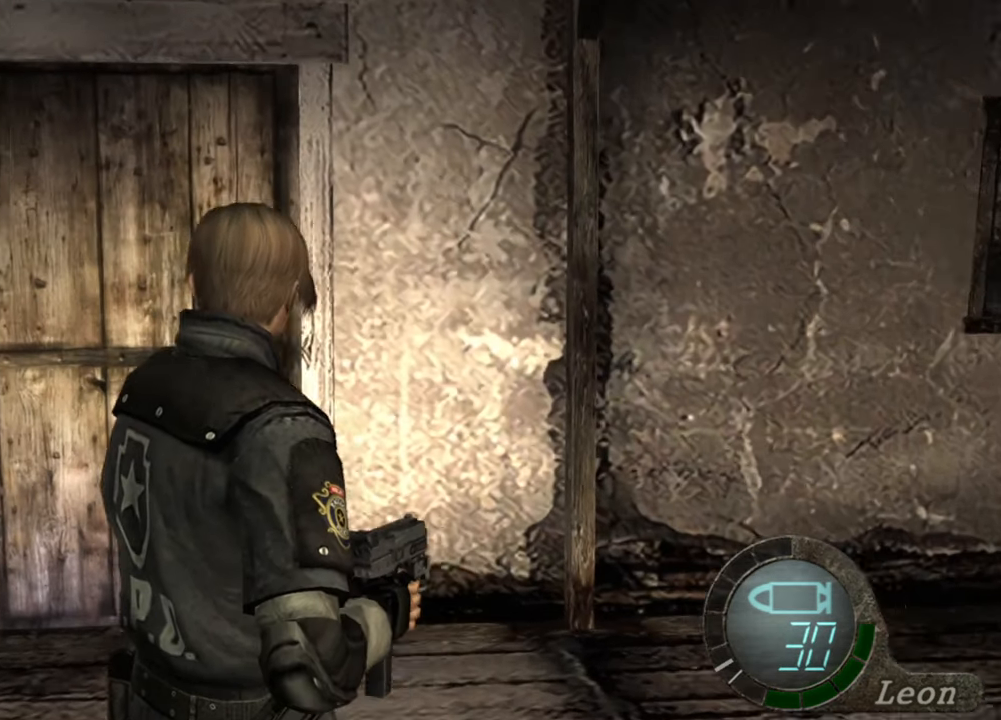
{"keys": ["a", "w"], "mouse": [], "events": []}